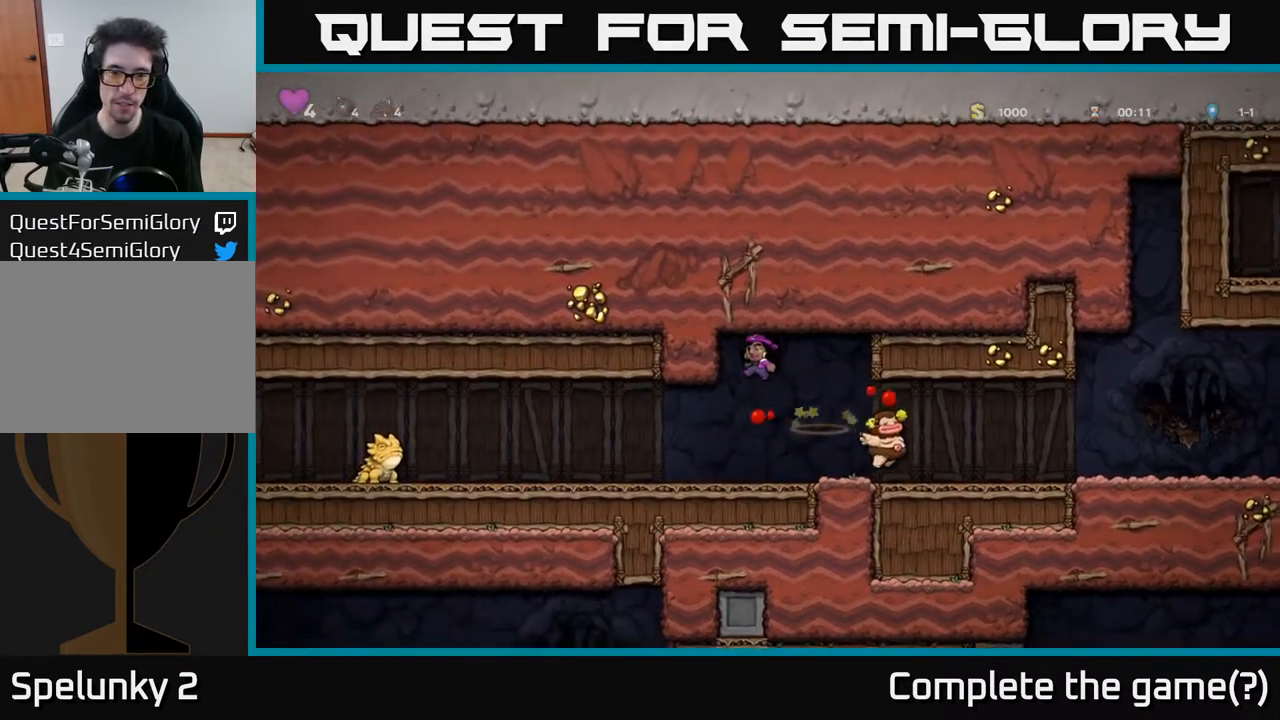
Gameplay with a controller (Xbox layout); each line is a JSON object with the inputs held at the frame after it. "events" lists button and stick changes between this image and that frame as [ms after this image, input, new state], when the widget could be followed in between.
{"buttons": ["DPAD_DOWN", "DPAD_RIGHT"], "left_stick": "center", "right_stick": "center", "events": [[167, "DPAD_RIGHT", "down"], [500, "DPAD_DOWN", "down"]]}
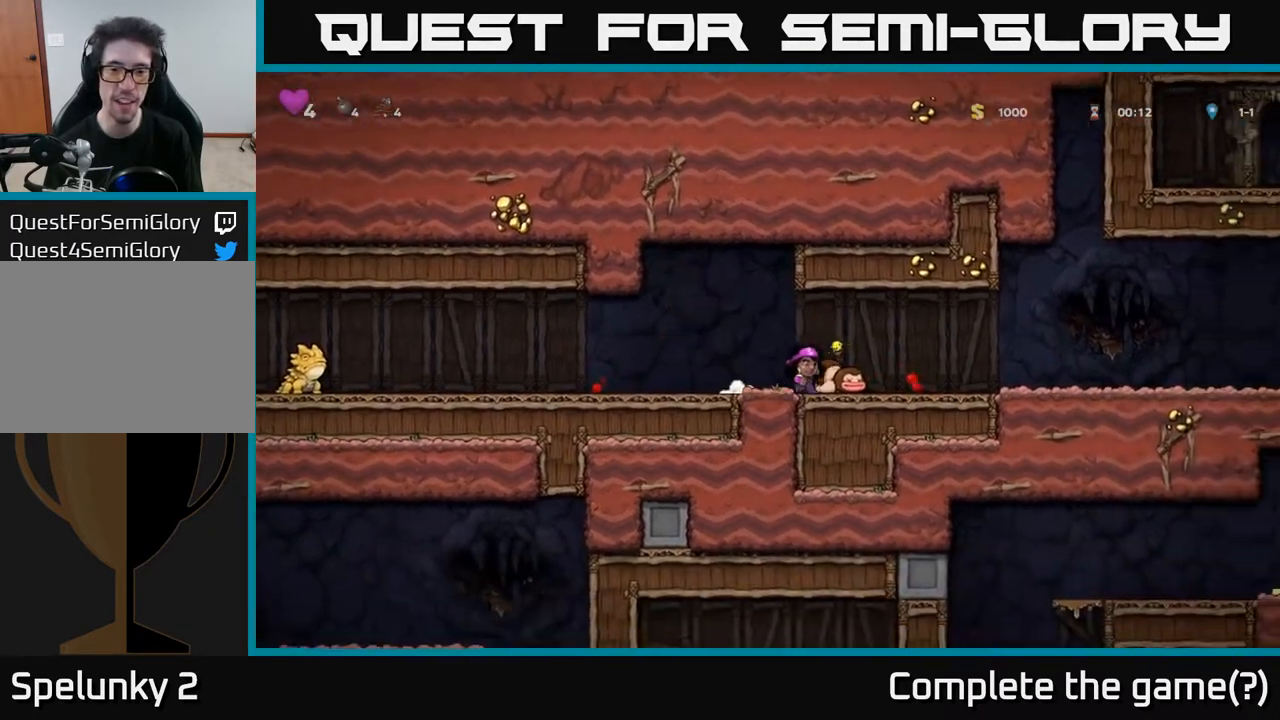
{"buttons": ["DPAD_LEFT"], "left_stick": "center", "right_stick": "center", "events": [[33, "DPAD_RIGHT", "up"], [50, "X", "down"], [133, "DPAD_LEFT", "down"], [133, "X", "up"], [167, "DPAD_DOWN", "up"]]}
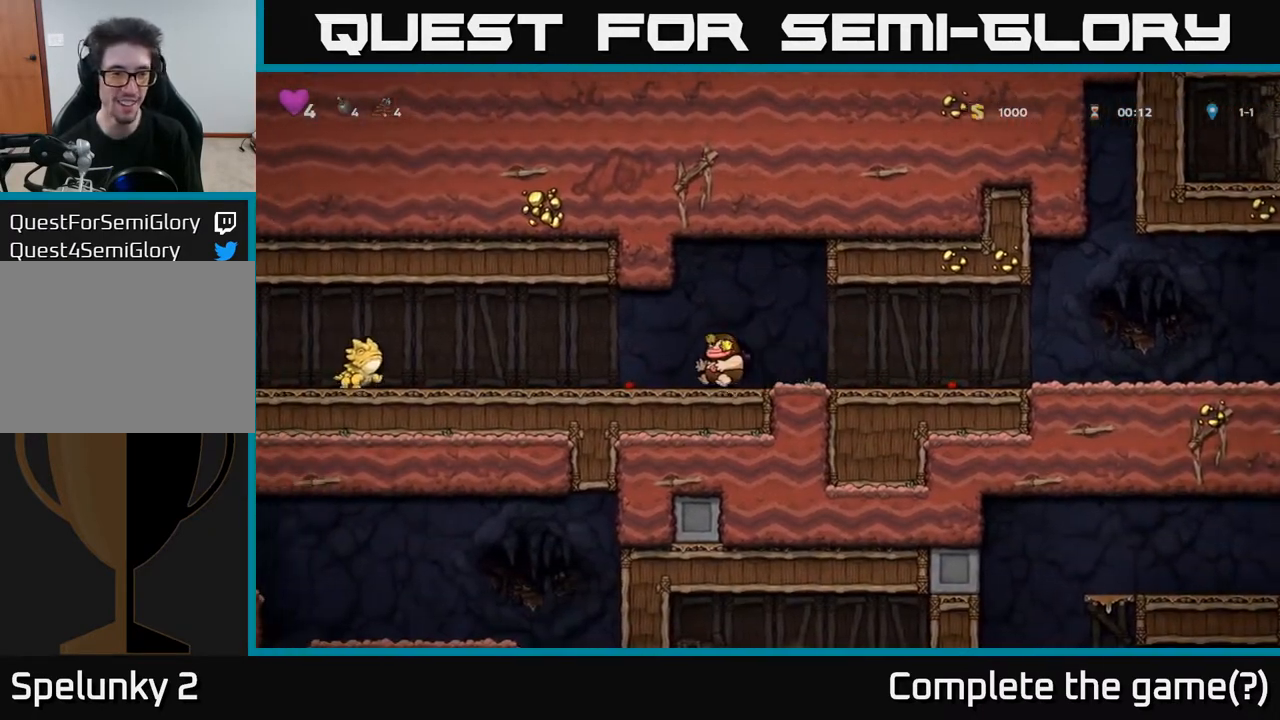
{"buttons": ["DPAD_RIGHT"], "left_stick": "center", "right_stick": "center", "events": [[167, "X", "down"], [267, "X", "up"], [300, "DPAD_LEFT", "up"], [417, "DPAD_RIGHT", "down"]]}
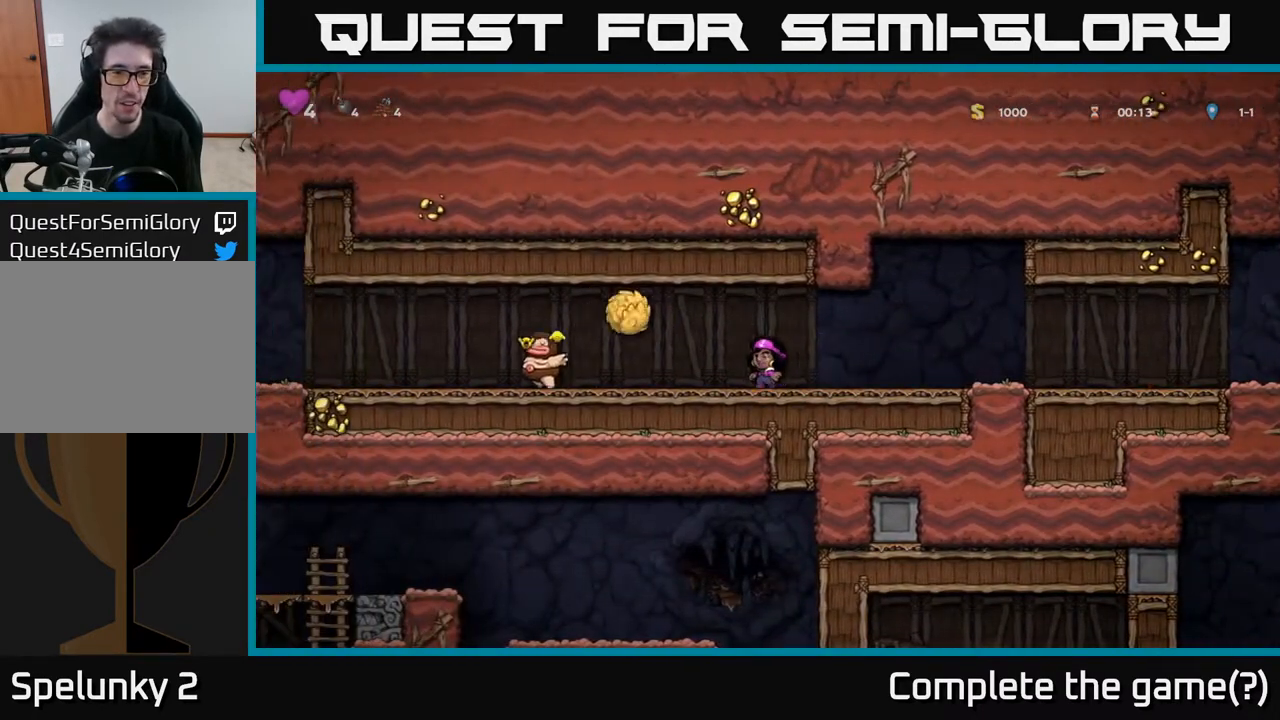
{"buttons": ["X", "DPAD_LEFT"], "left_stick": "center", "right_stick": "center", "events": [[467, "DPAD_RIGHT", "up"], [500, "DPAD_LEFT", "down"], [500, "X", "down"]]}
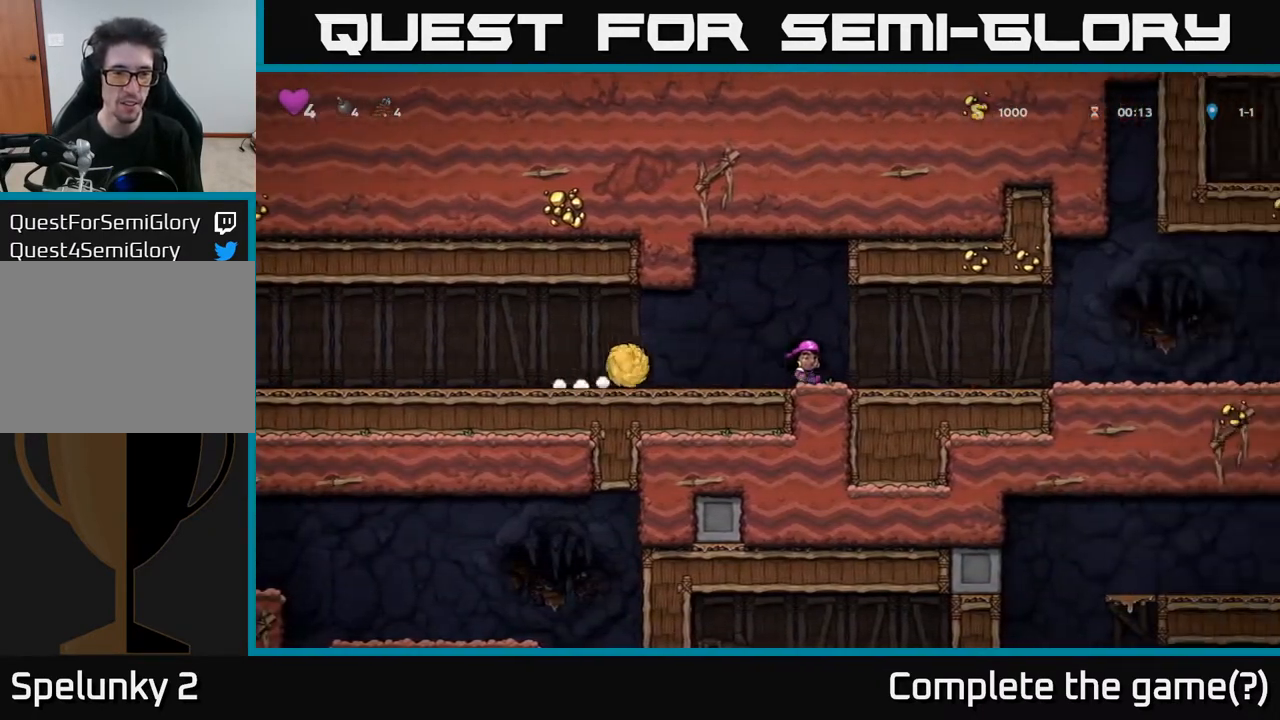
{"buttons": [], "left_stick": "center", "right_stick": "center", "events": [[100, "A", "down"], [100, "DPAD_LEFT", "up"], [133, "X", "up"], [367, "A", "up"], [400, "DPAD_LEFT", "down"], [483, "DPAD_LEFT", "up"]]}
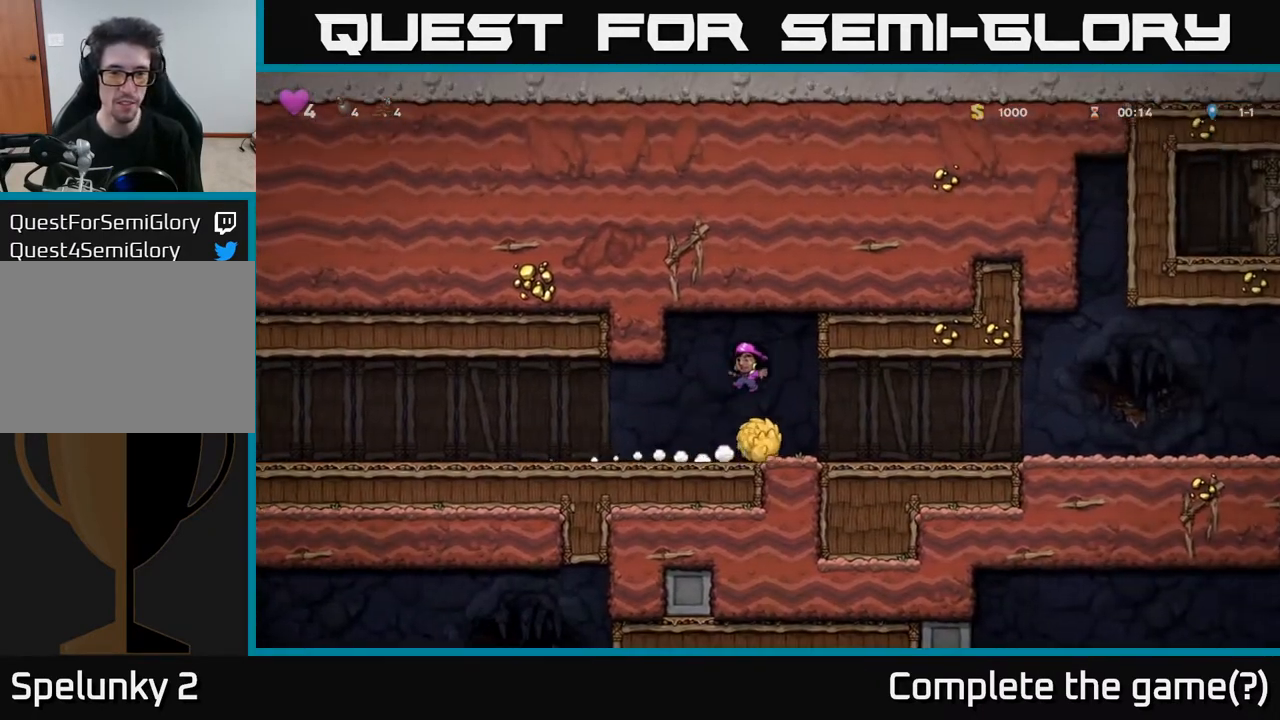
{"buttons": ["DPAD_LEFT"], "left_stick": "center", "right_stick": "center", "events": [[283, "DPAD_LEFT", "down"]]}
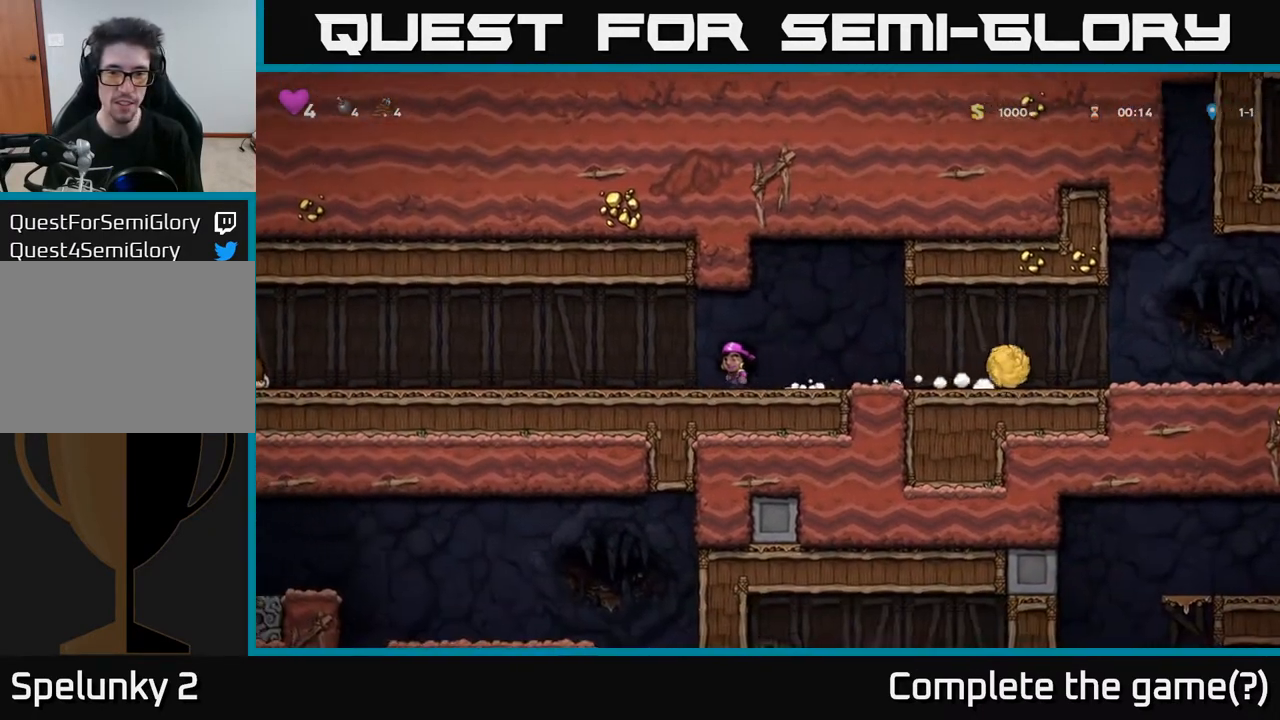
{"buttons": ["DPAD_LEFT"], "left_stick": "center", "right_stick": "center", "events": []}
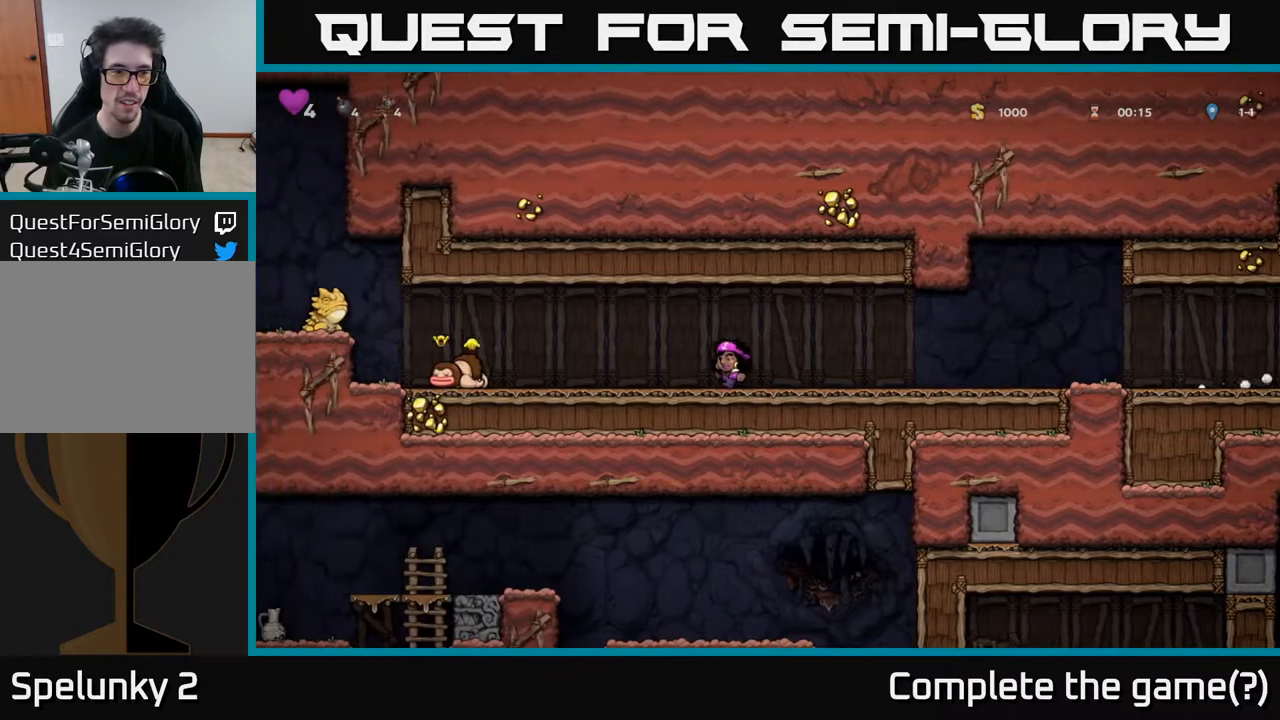
{"buttons": [], "left_stick": "center", "right_stick": "center", "events": [[200, "A", "down"], [233, "A", "up"], [467, "DPAD_LEFT", "up"]]}
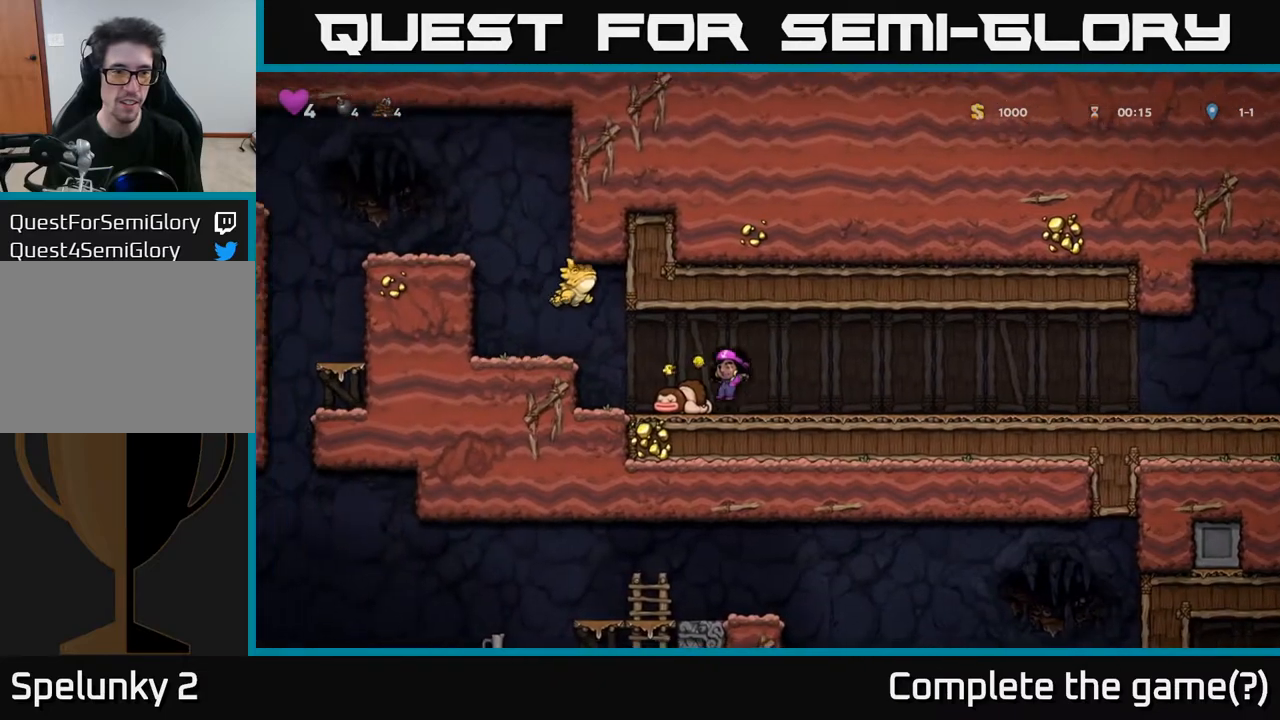
{"buttons": ["DPAD_RIGHT"], "left_stick": "center", "right_stick": "center", "events": [[167, "X", "down"], [233, "A", "down"], [300, "X", "up"], [400, "A", "up"], [500, "DPAD_RIGHT", "down"]]}
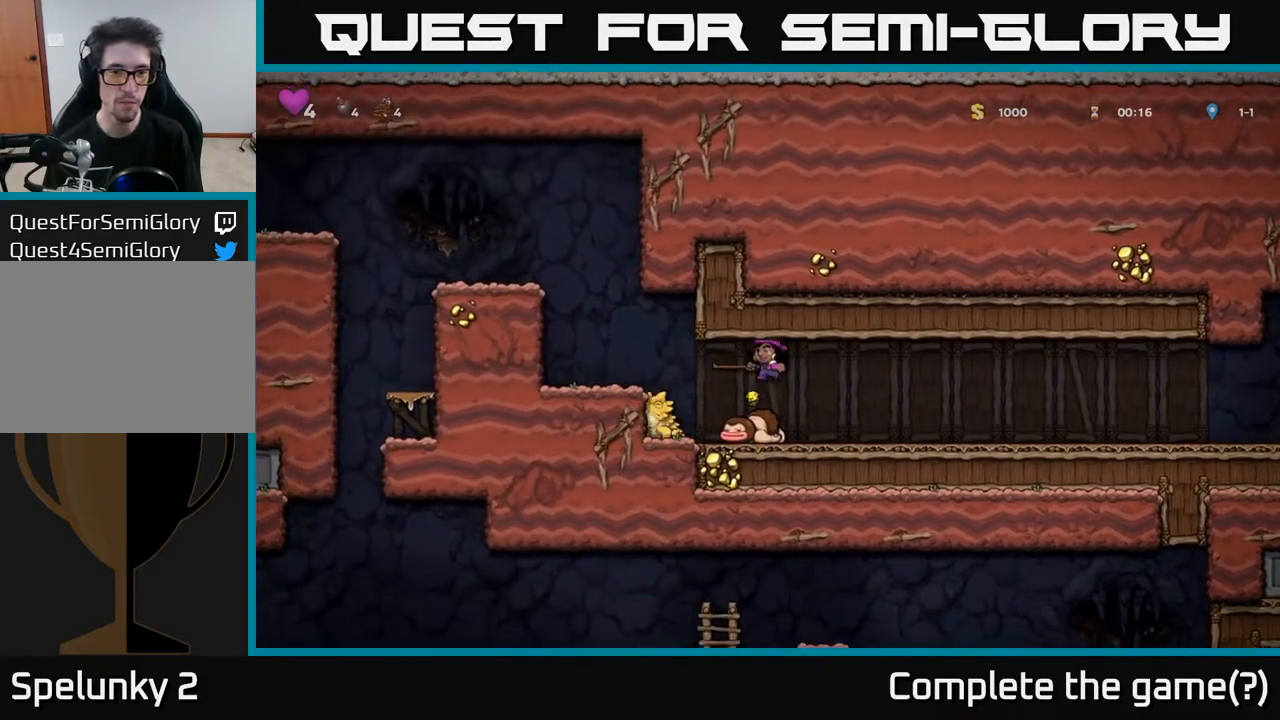
{"buttons": [], "left_stick": "center", "right_stick": "center", "events": [[467, "DPAD_RIGHT", "up"]]}
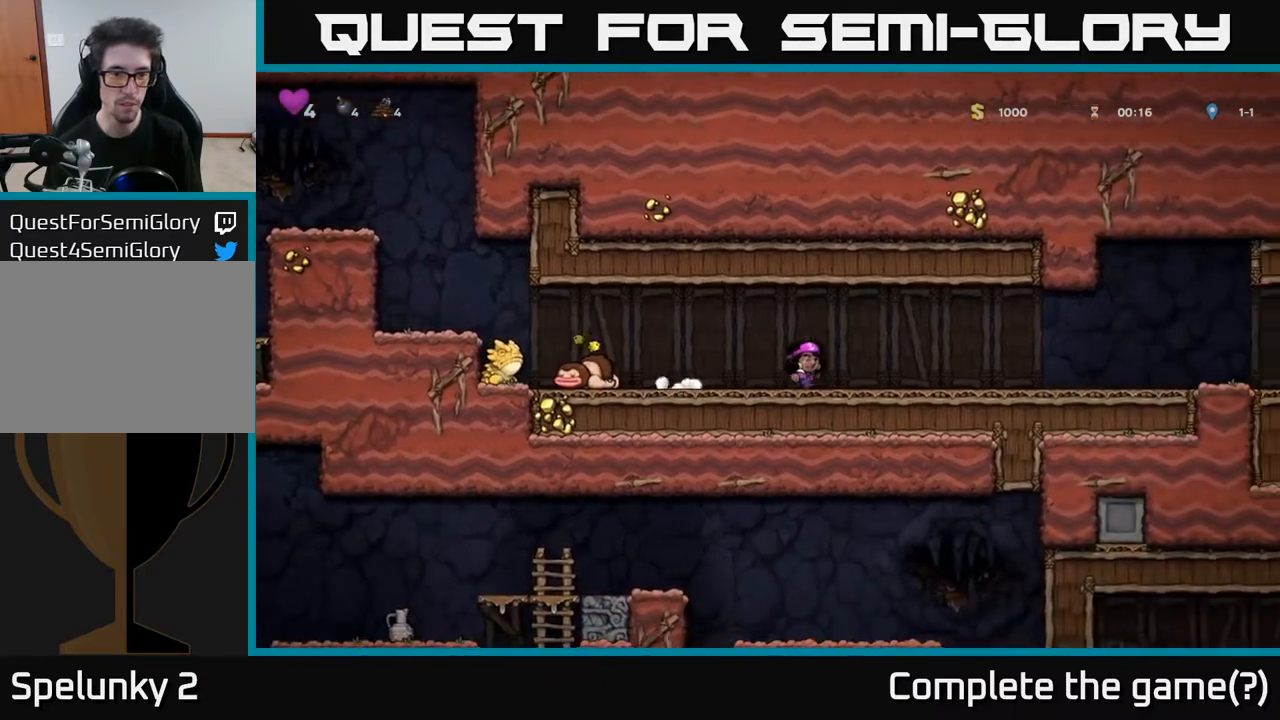
{"buttons": ["A", "DPAD_LEFT"], "left_stick": "center", "right_stick": "center", "events": [[33, "DPAD_LEFT", "down"], [383, "A", "down"]]}
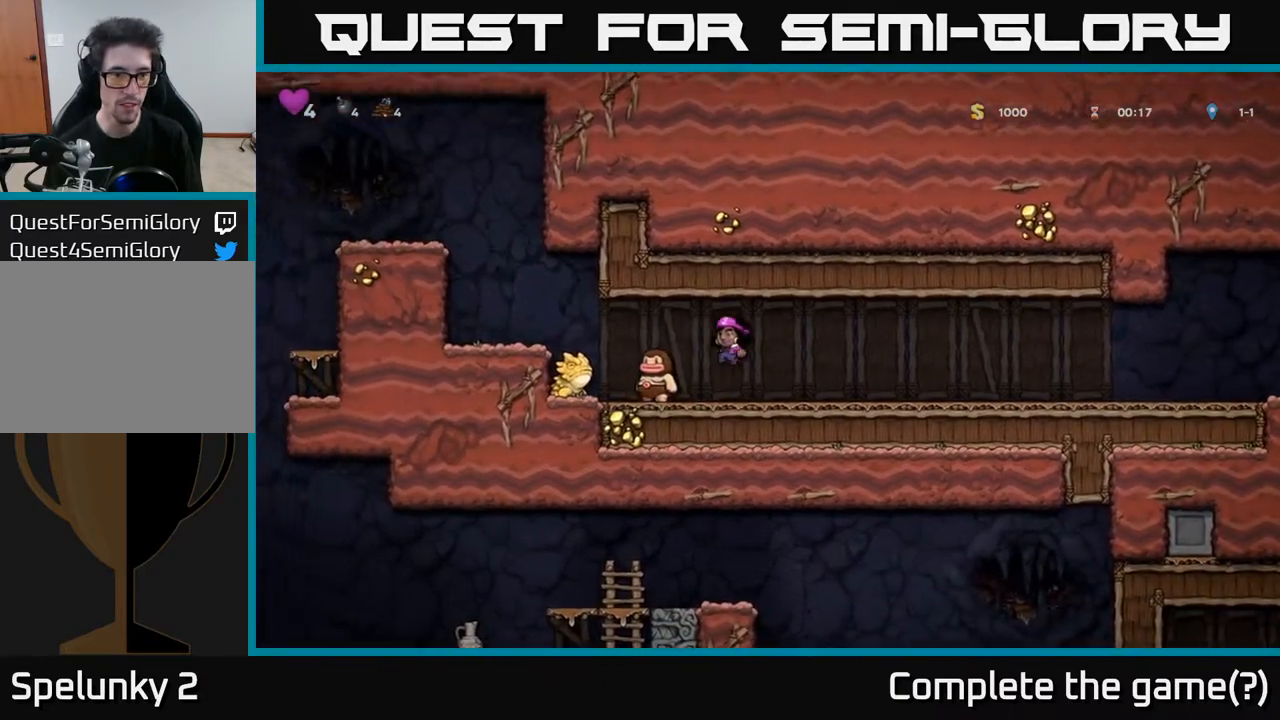
{"buttons": ["DPAD_LEFT"], "left_stick": "center", "right_stick": "center", "events": [[67, "X", "down"], [233, "X", "up"], [350, "A", "up"]]}
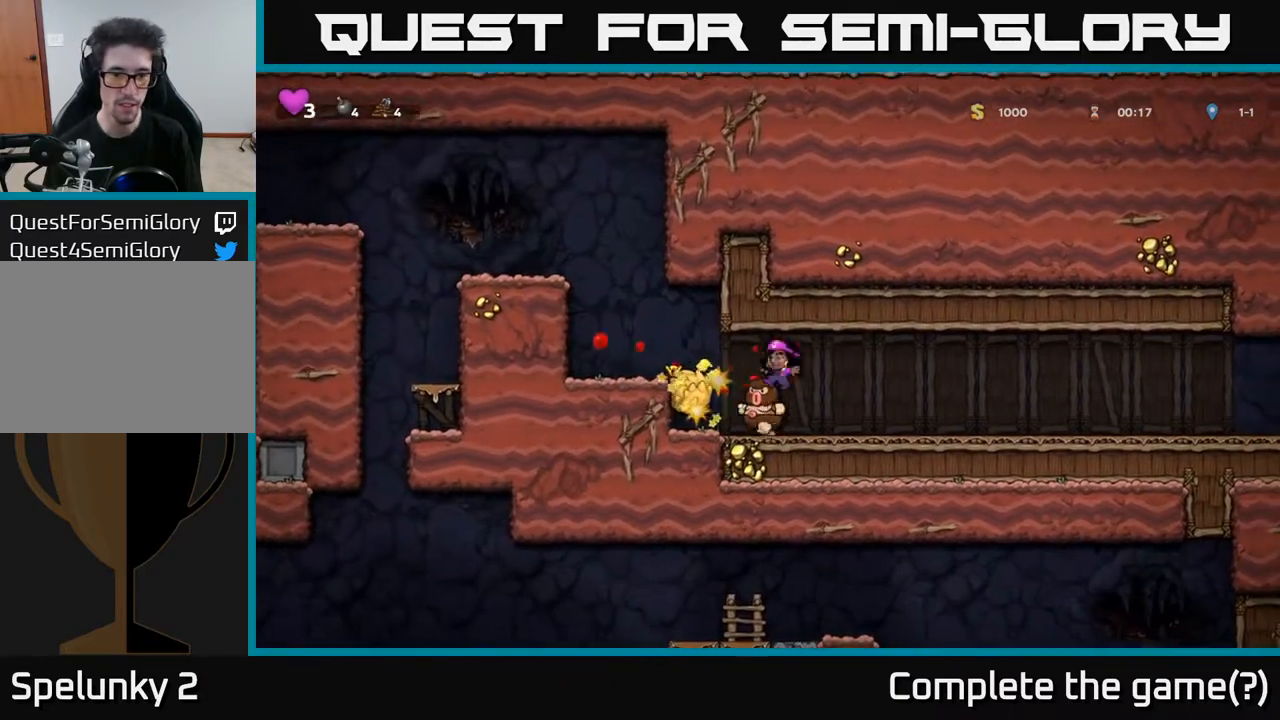
{"buttons": ["A"], "left_stick": "center", "right_stick": "center", "events": [[317, "DPAD_LEFT", "up"], [500, "A", "down"]]}
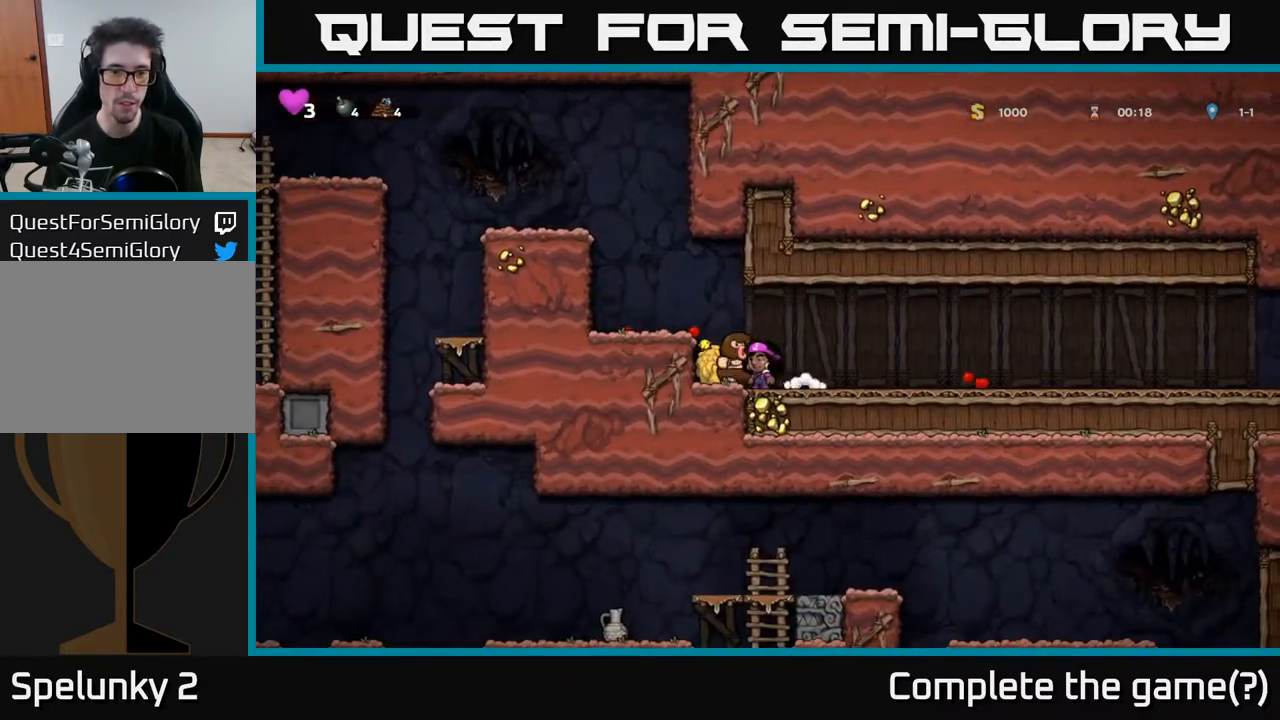
{"buttons": ["DPAD_LEFT"], "left_stick": "center", "right_stick": "center", "events": [[133, "X", "down"], [150, "A", "up"], [267, "X", "up"], [500, "DPAD_LEFT", "down"]]}
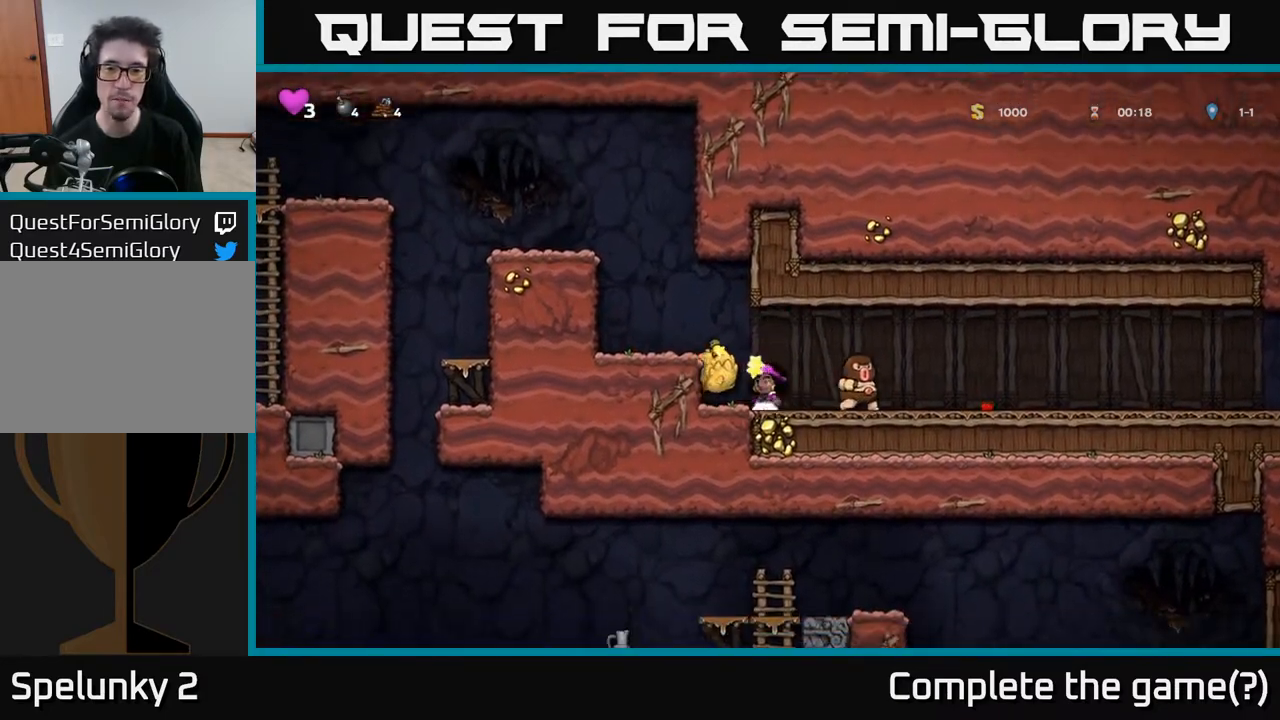
{"buttons": ["DPAD_RIGHT"], "left_stick": "center", "right_stick": "center", "events": [[200, "DPAD_DOWN", "down"], [200, "DPAD_LEFT", "up"], [283, "X", "down"], [317, "DPAD_RIGHT", "down"], [400, "DPAD_DOWN", "up"], [450, "X", "up"]]}
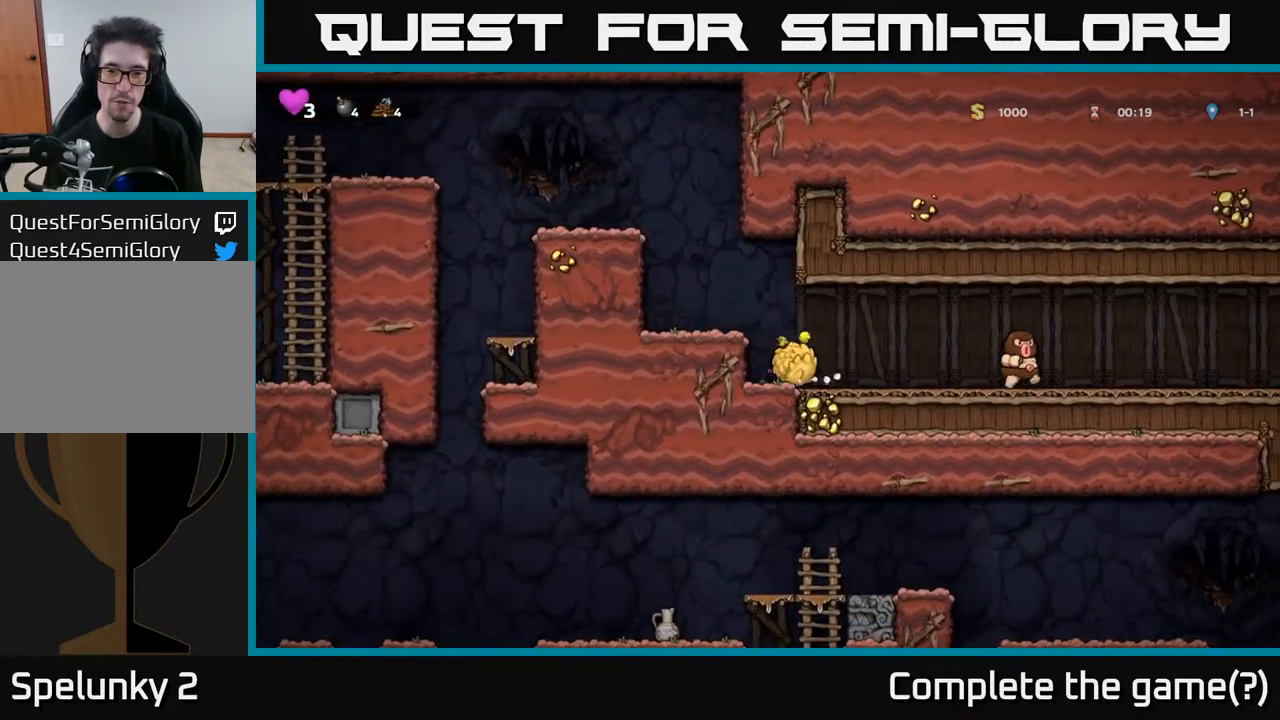
{"buttons": [], "left_stick": "center", "right_stick": "center", "events": [[33, "X", "down"], [100, "X", "up"], [233, "DPAD_RIGHT", "up"]]}
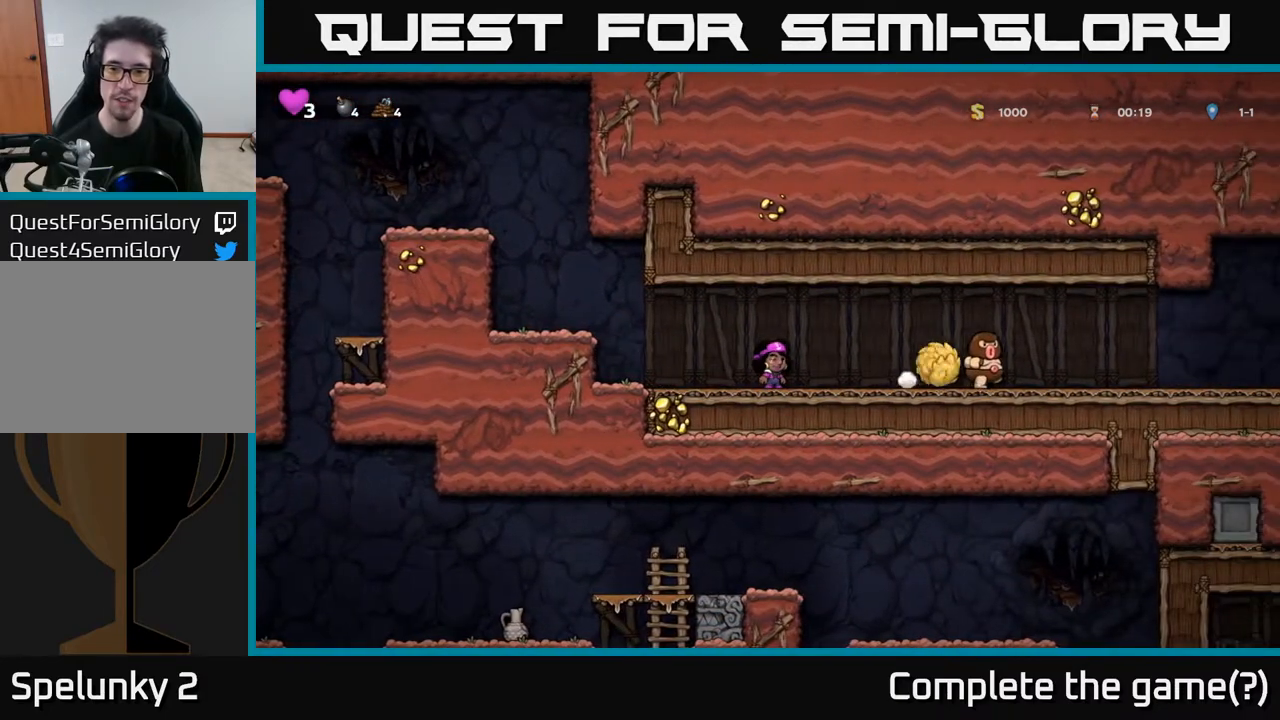
{"buttons": ["DPAD_RIGHT"], "left_stick": "center", "right_stick": "center", "events": [[300, "DPAD_RIGHT", "down"]]}
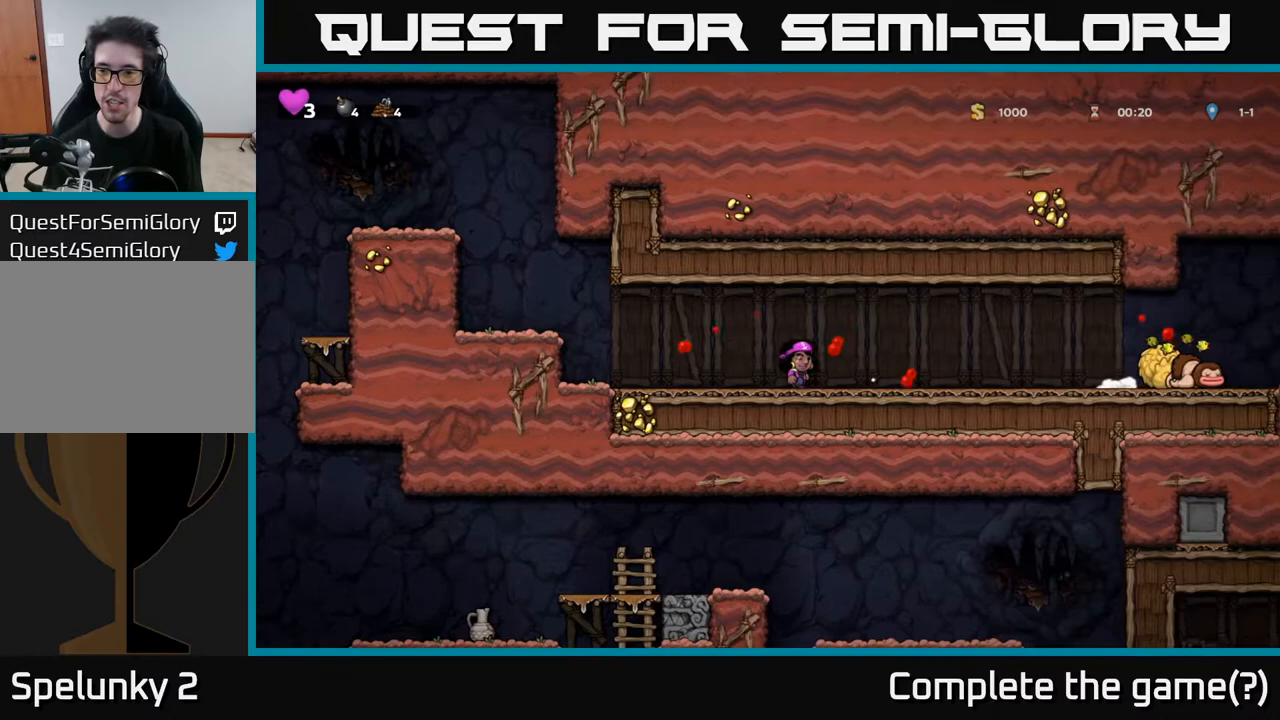
{"buttons": [], "left_stick": "center", "right_stick": "center", "events": [[500, "DPAD_RIGHT", "up"]]}
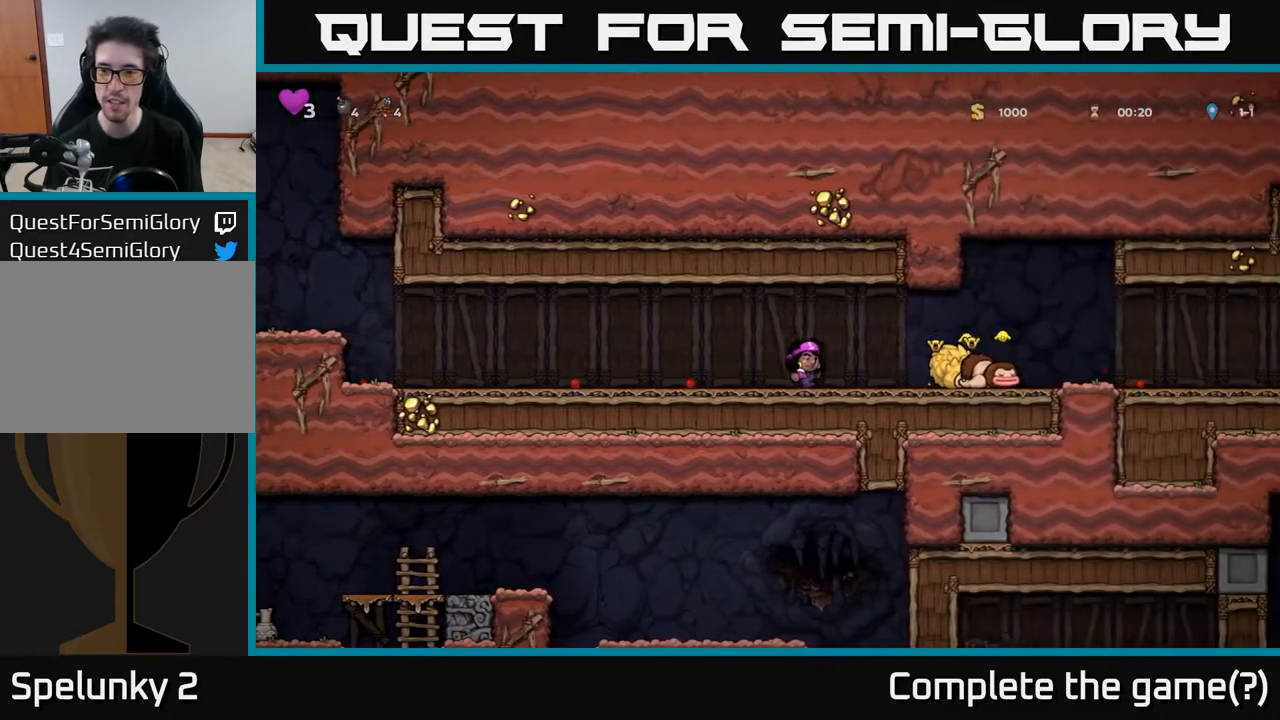
{"buttons": ["DPAD_DOWN", "DPAD_LEFT"], "left_stick": "center", "right_stick": "center", "events": [[150, "DPAD_RIGHT", "down"], [333, "DPAD_DOWN", "down"], [367, "DPAD_RIGHT", "up"], [433, "X", "down"], [500, "DPAD_LEFT", "down"], [500, "X", "up"]]}
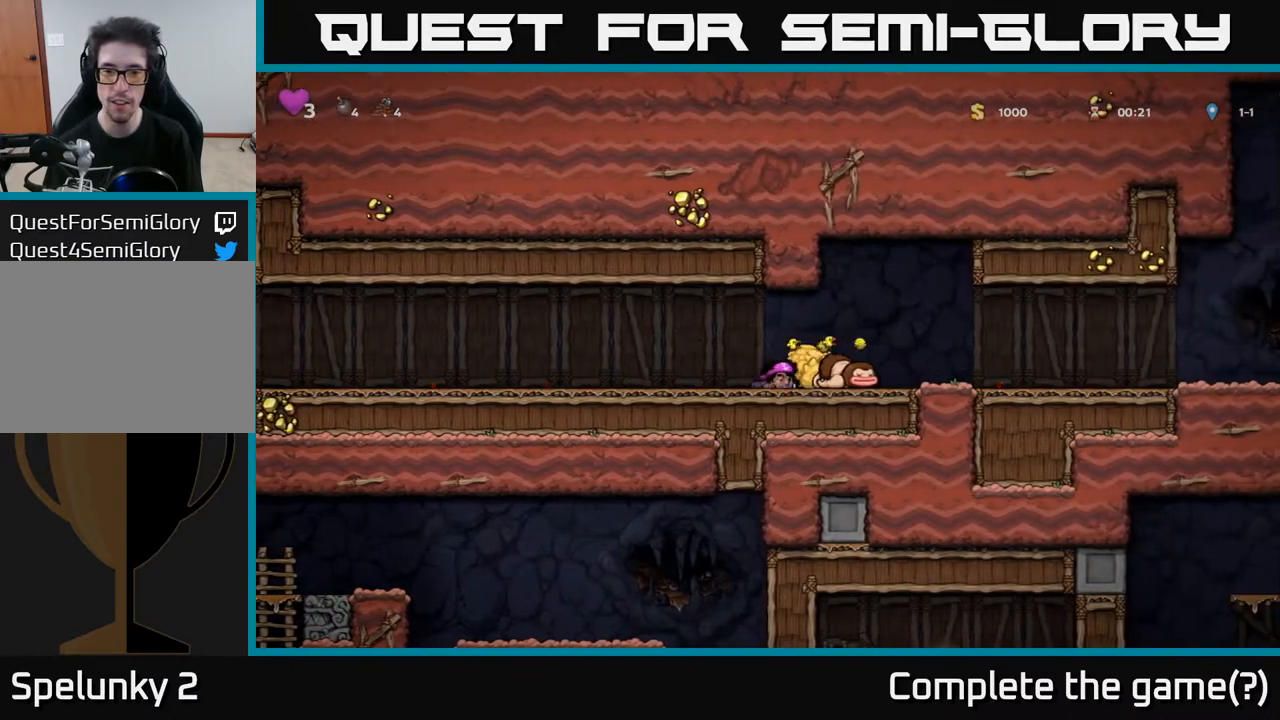
{"buttons": [], "left_stick": "center", "right_stick": "center", "events": [[33, "DPAD_DOWN", "up"], [250, "DPAD_LEFT", "up"], [333, "DPAD_RIGHT", "down"], [450, "DPAD_RIGHT", "up"]]}
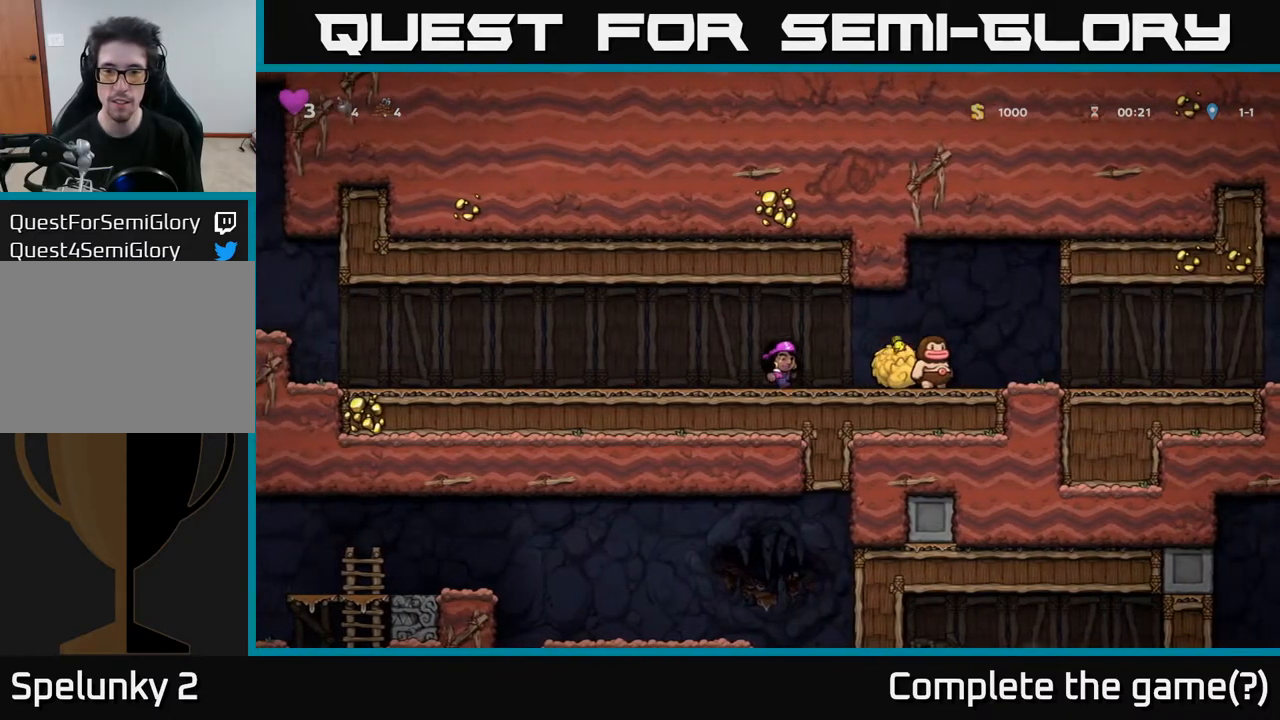
{"buttons": ["DPAD_LEFT"], "left_stick": "center", "right_stick": "center", "events": [[133, "DPAD_RIGHT", "down"], [167, "X", "down"], [233, "X", "up"], [300, "DPAD_RIGHT", "up"], [400, "DPAD_LEFT", "down"]]}
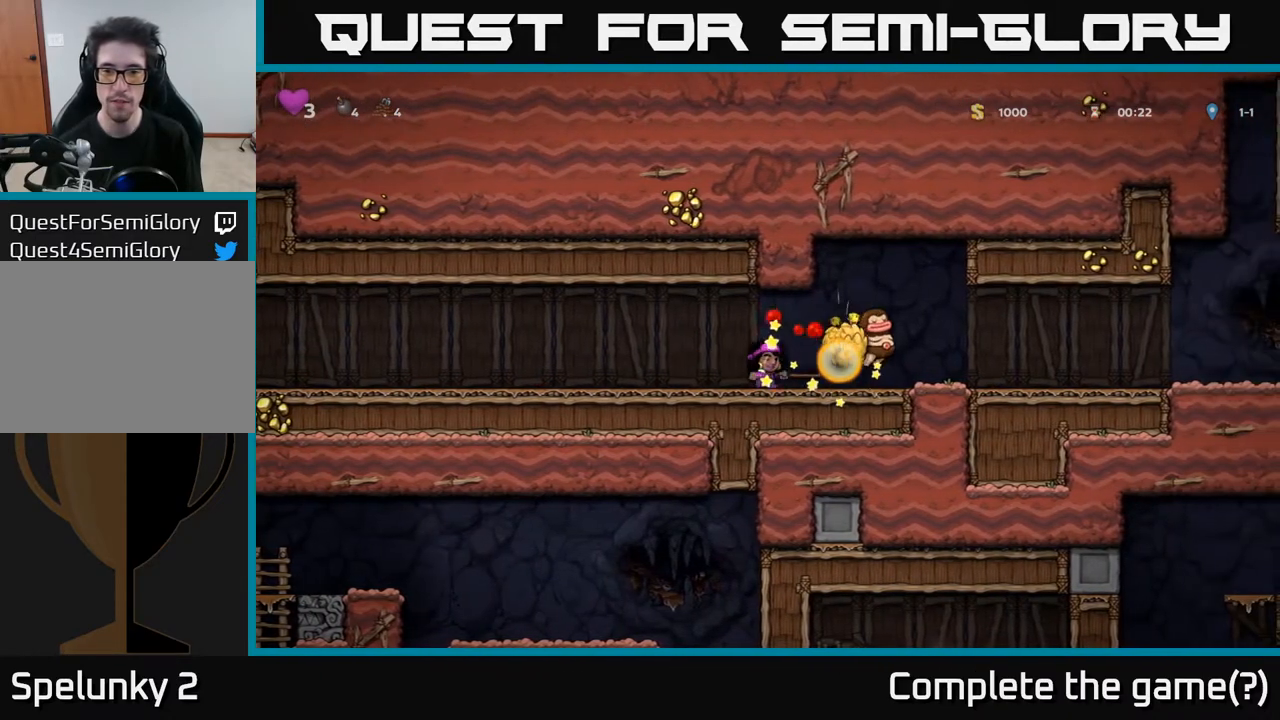
{"buttons": ["DPAD_RIGHT"], "left_stick": "center", "right_stick": "center", "events": [[333, "DPAD_LEFT", "up"], [450, "DPAD_RIGHT", "down"]]}
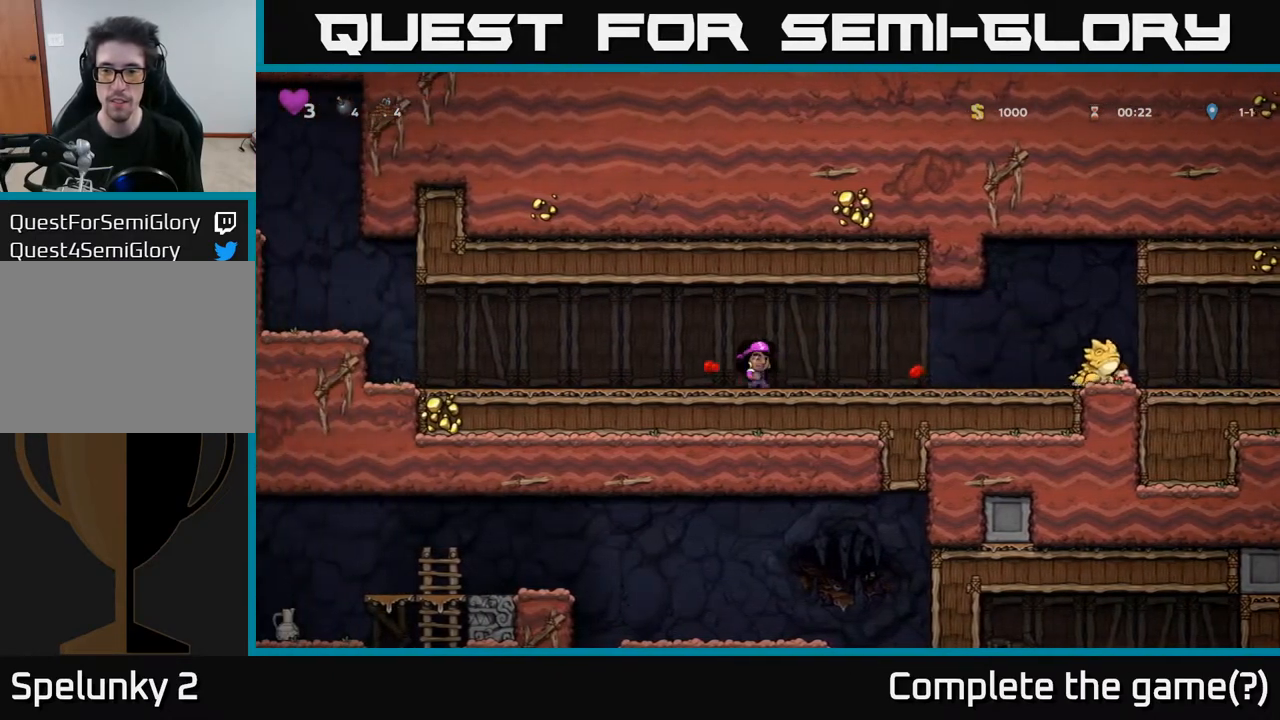
{"buttons": ["X", "DPAD_RIGHT"], "left_stick": "center", "right_stick": "center", "events": [[367, "X", "down"]]}
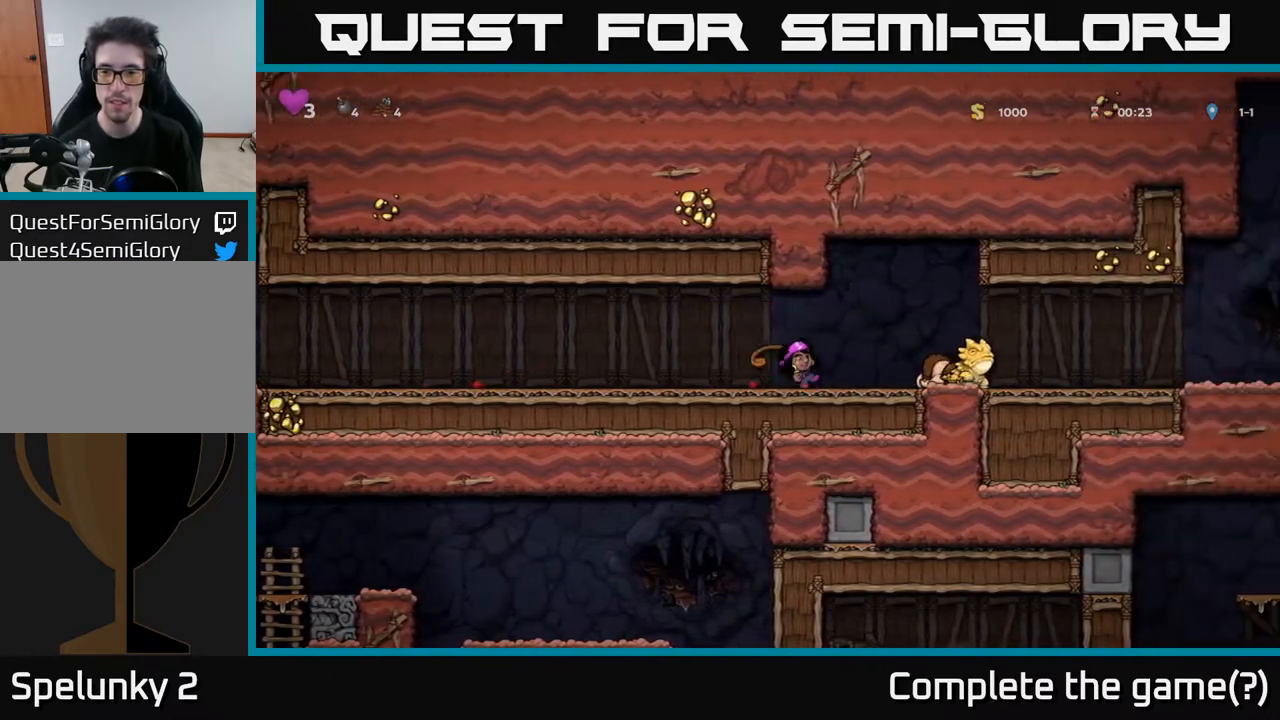
{"buttons": ["X"], "left_stick": "center", "right_stick": "center", "events": [[117, "X", "up"], [233, "DPAD_RIGHT", "up"], [500, "X", "down"]]}
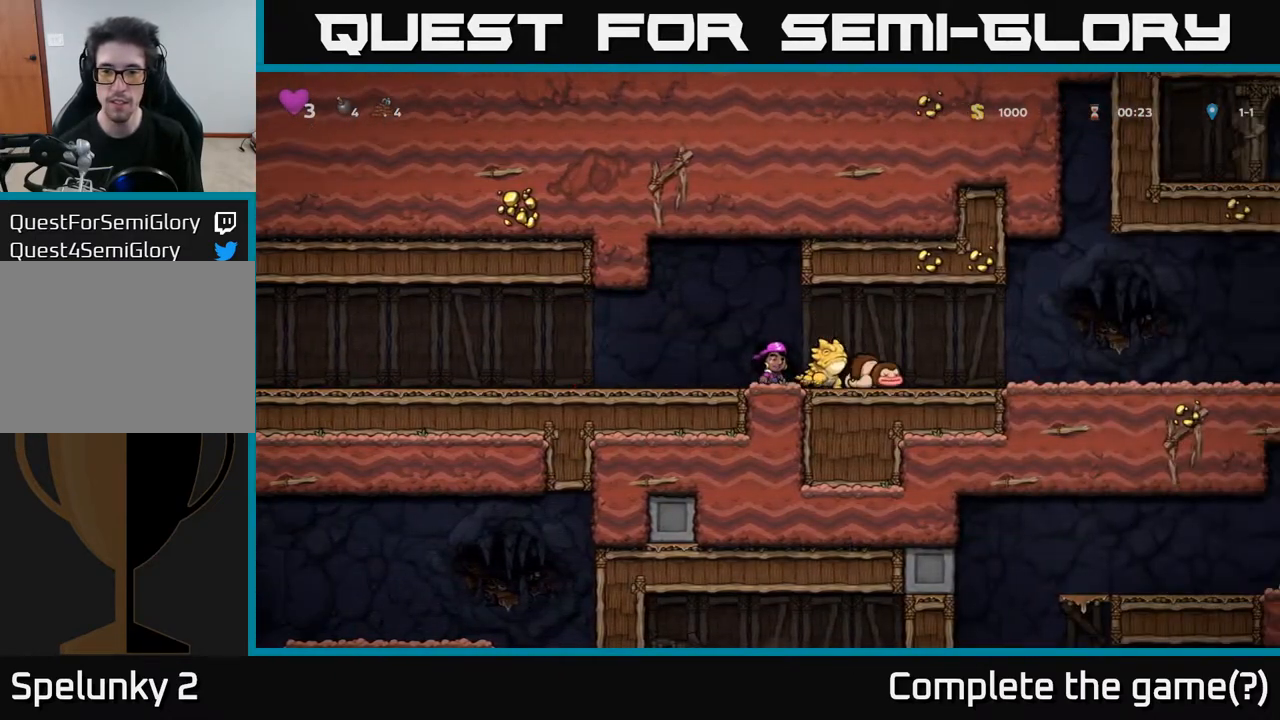
{"buttons": ["DPAD_RIGHT"], "left_stick": "center", "right_stick": "center", "events": [[117, "X", "up"], [183, "DPAD_RIGHT", "down"]]}
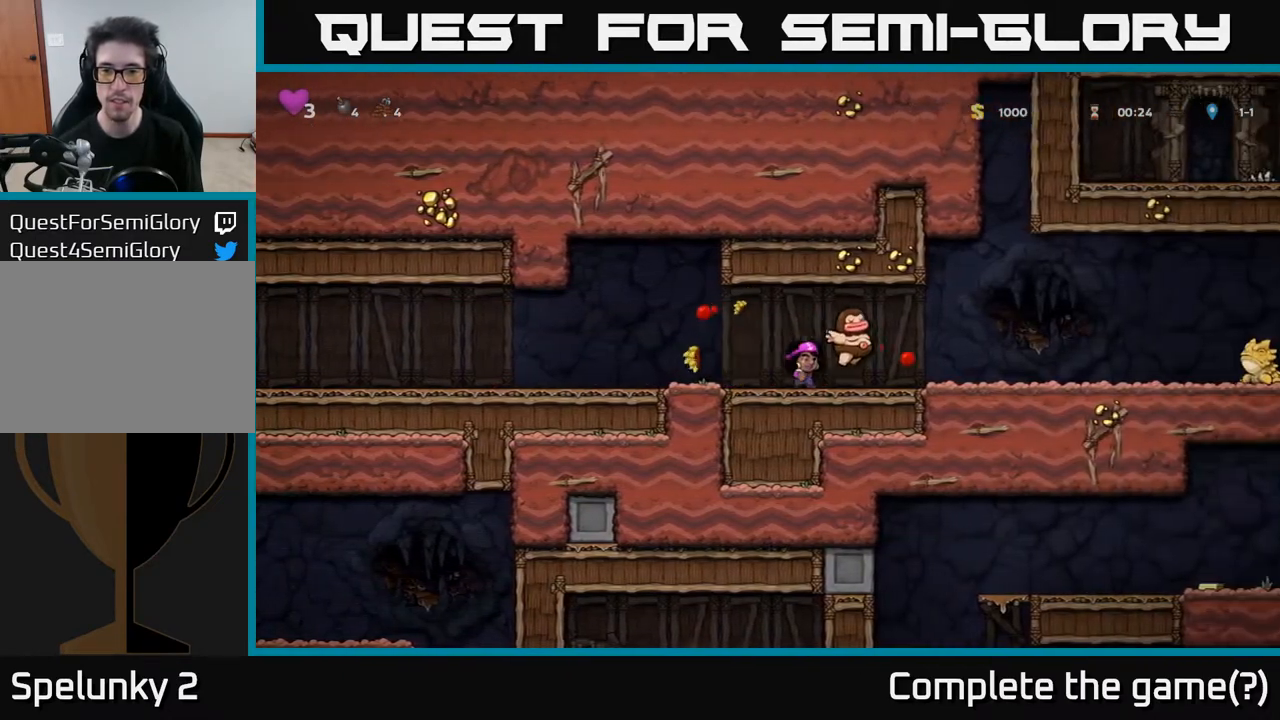
{"buttons": [], "left_stick": "center", "right_stick": "center", "events": [[283, "DPAD_RIGHT", "up"]]}
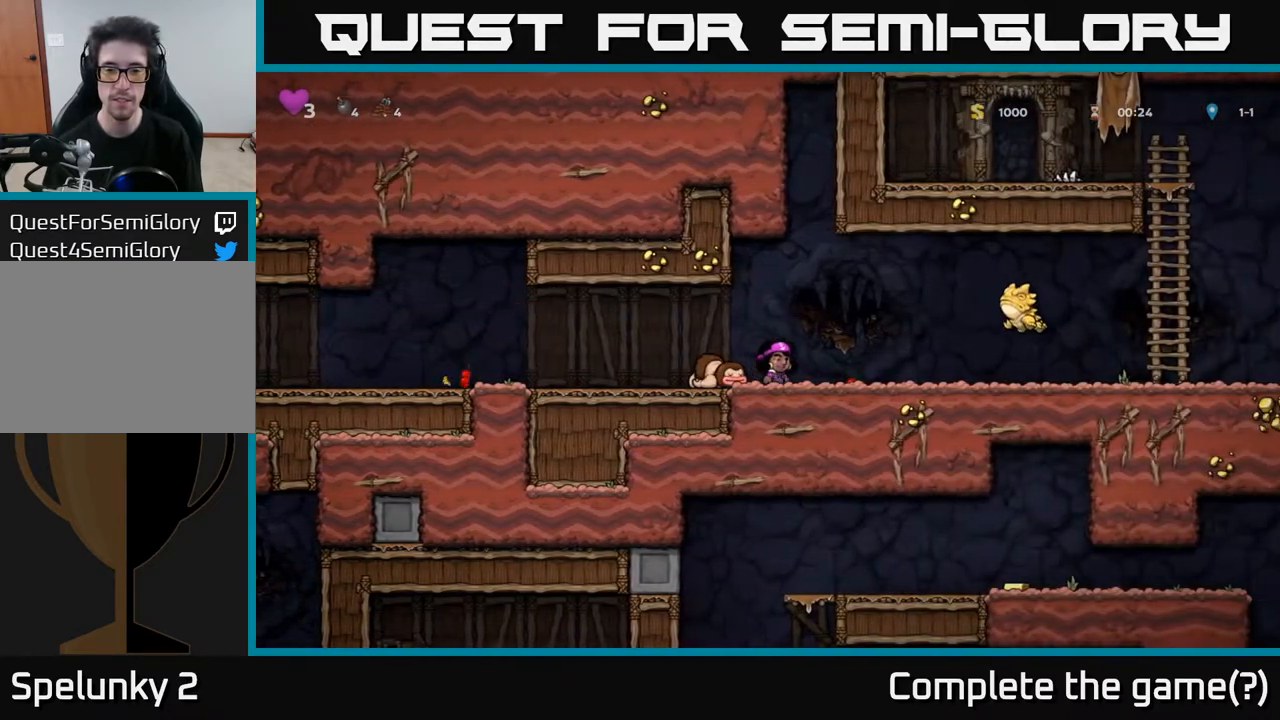
{"buttons": ["DPAD_LEFT"], "left_stick": "center", "right_stick": "center", "events": [[50, "DPAD_LEFT", "down"], [200, "DPAD_DOWN", "down"], [217, "DPAD_LEFT", "up"], [283, "X", "down"], [367, "DPAD_DOWN", "up"], [400, "DPAD_UP", "down"], [400, "X", "up"], [433, "DPAD_LEFT", "down"], [467, "DPAD_UP", "up"]]}